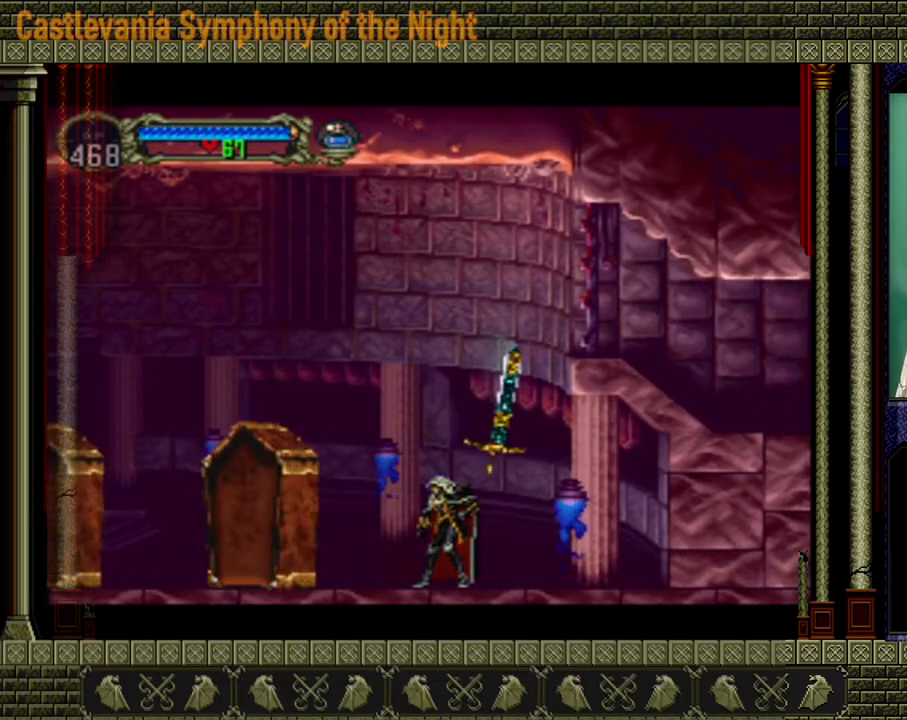
Gameplay with a controller (Xbox layout); each line is a JSON object with the inputs held at the frame after it. "events" lists button and stick changes between this image and that frame as [ms after this image, input, new state], when the widget could be followed in between. Not read: L3 R3.
{"buttons": [], "left_stick": "center", "right_stick": "center", "events": []}
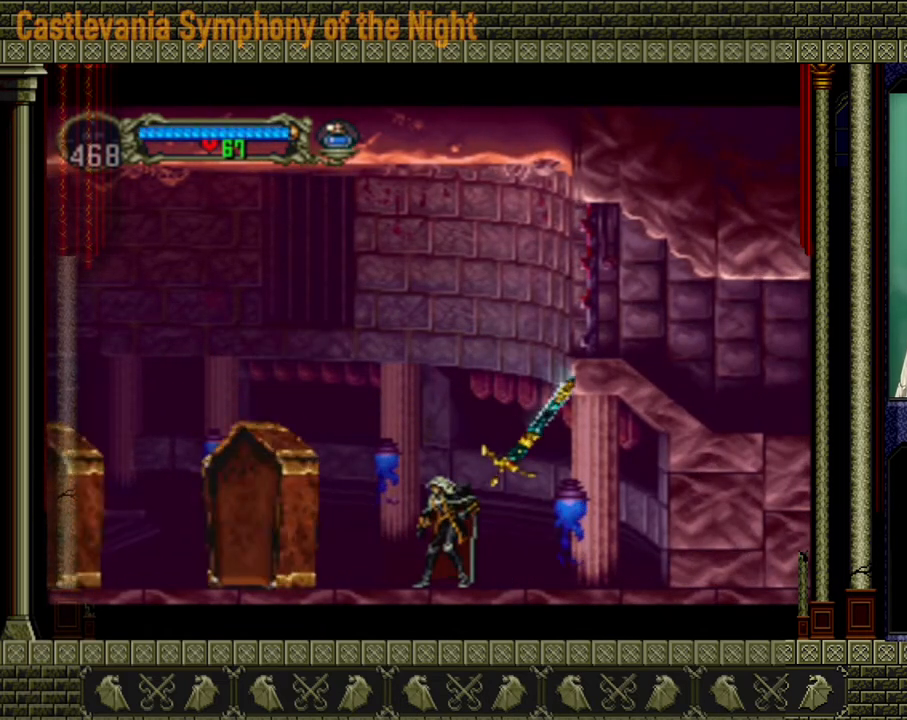
{"buttons": [], "left_stick": "center", "right_stick": "center", "events": []}
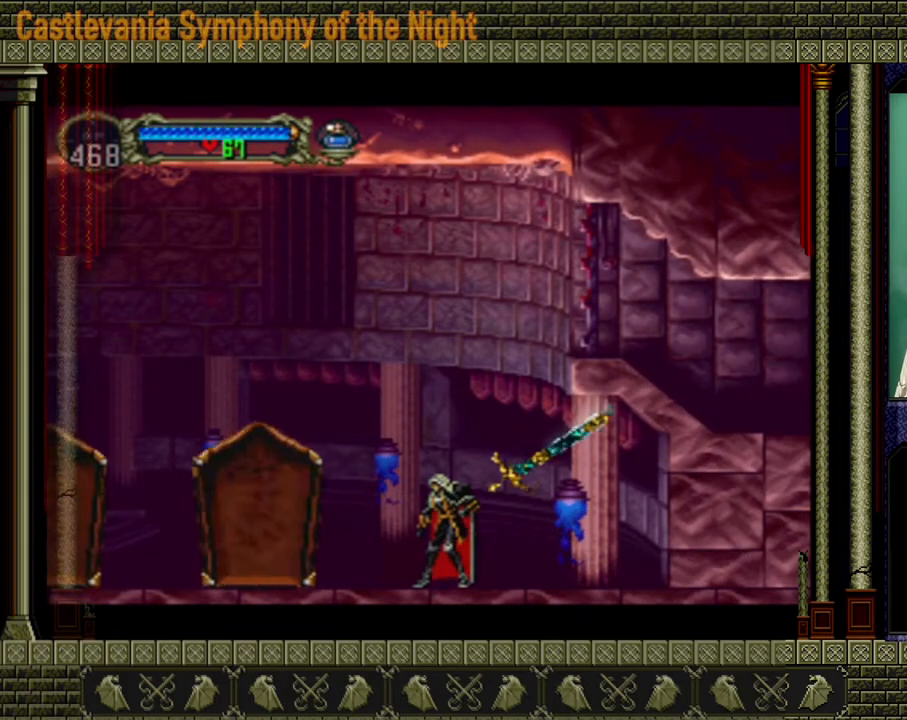
{"buttons": [], "left_stick": "center", "right_stick": "center", "events": [[160, "left_stick", "left"], [200, "X", "down"], [320, "X", "up"], [320, "left_stick", "center"], [400, "X", "down"], [520, "X", "up"]]}
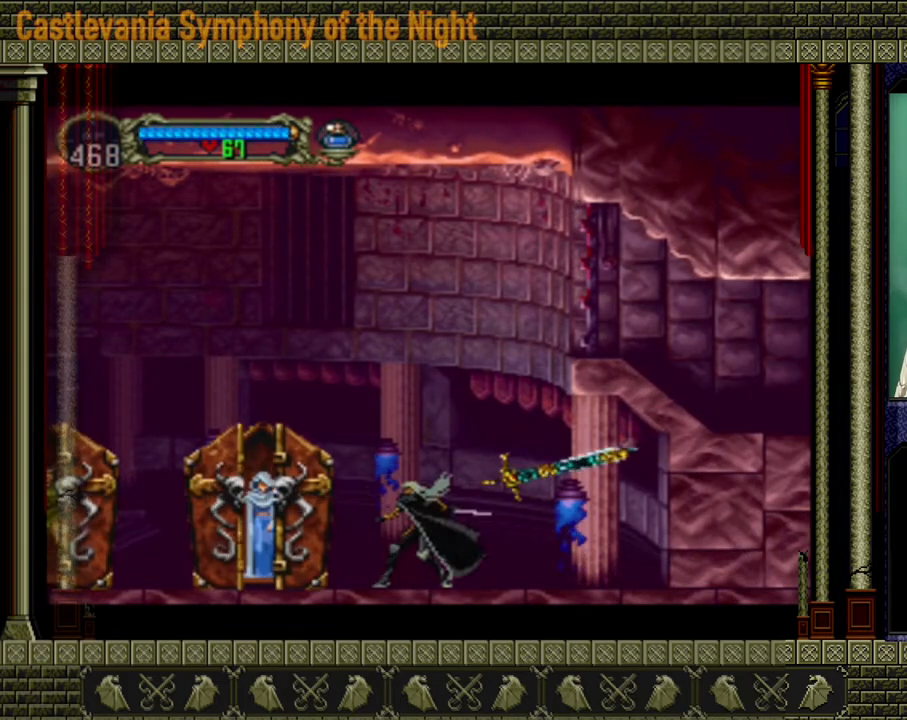
{"buttons": [], "left_stick": "center", "right_stick": "center", "events": [[40, "X", "down"], [160, "X", "up"], [200, "X", "down"], [320, "X", "up"], [400, "X", "down"], [480, "X", "up"]]}
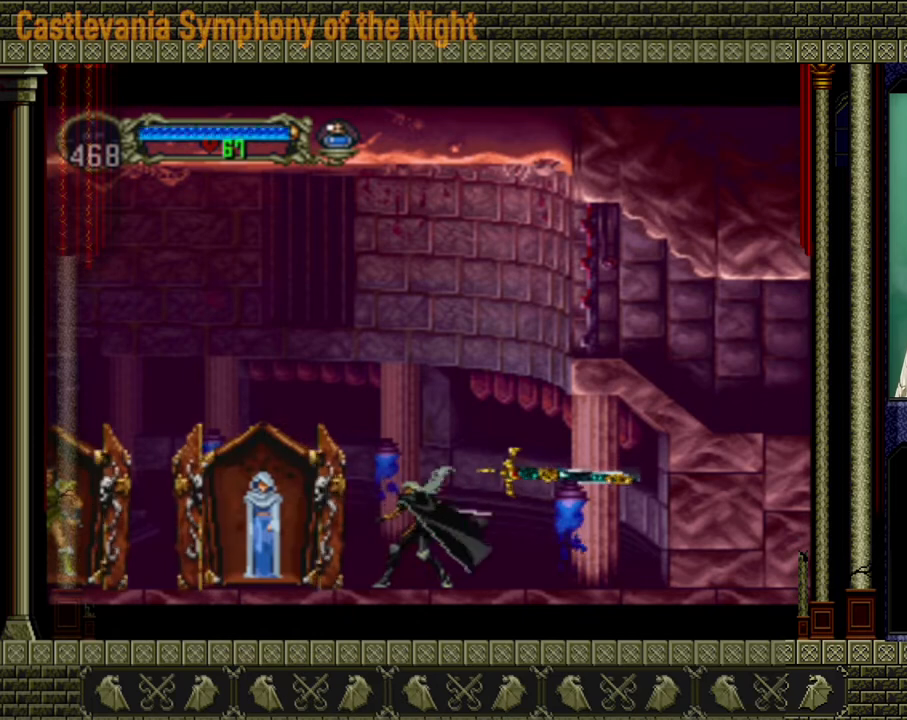
{"buttons": ["X"], "left_stick": "center", "right_stick": "center", "events": [[40, "X", "down"], [120, "X", "up"], [200, "X", "down"], [320, "X", "up"], [360, "X", "down"], [440, "X", "up"], [520, "X", "down"]]}
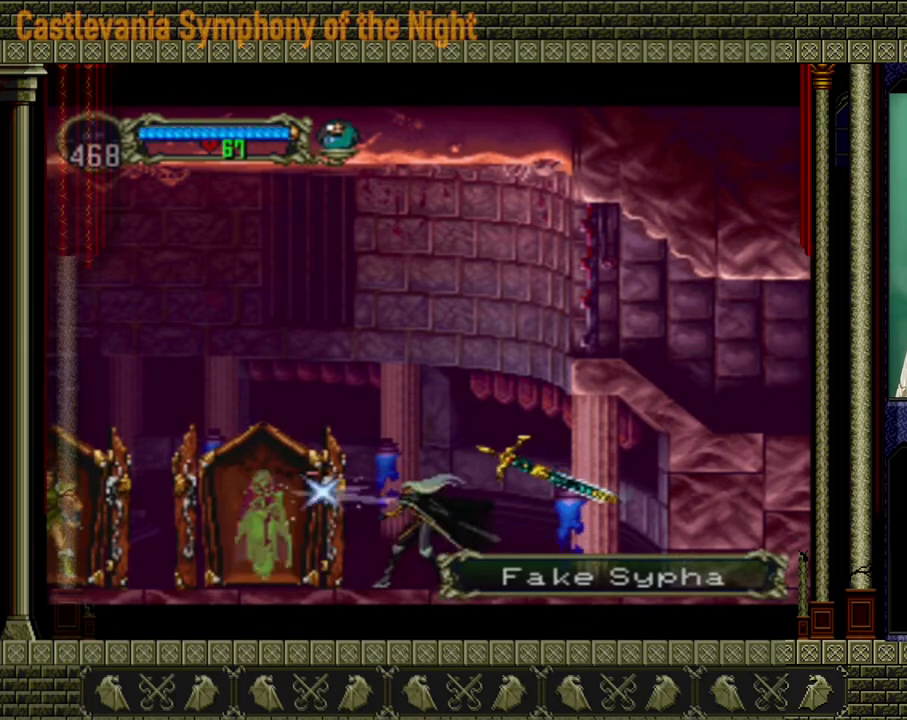
{"buttons": [], "left_stick": "left", "right_stick": "center", "events": [[80, "X", "up"], [120, "X", "down"], [200, "X", "up"], [360, "left_stick", "left"]]}
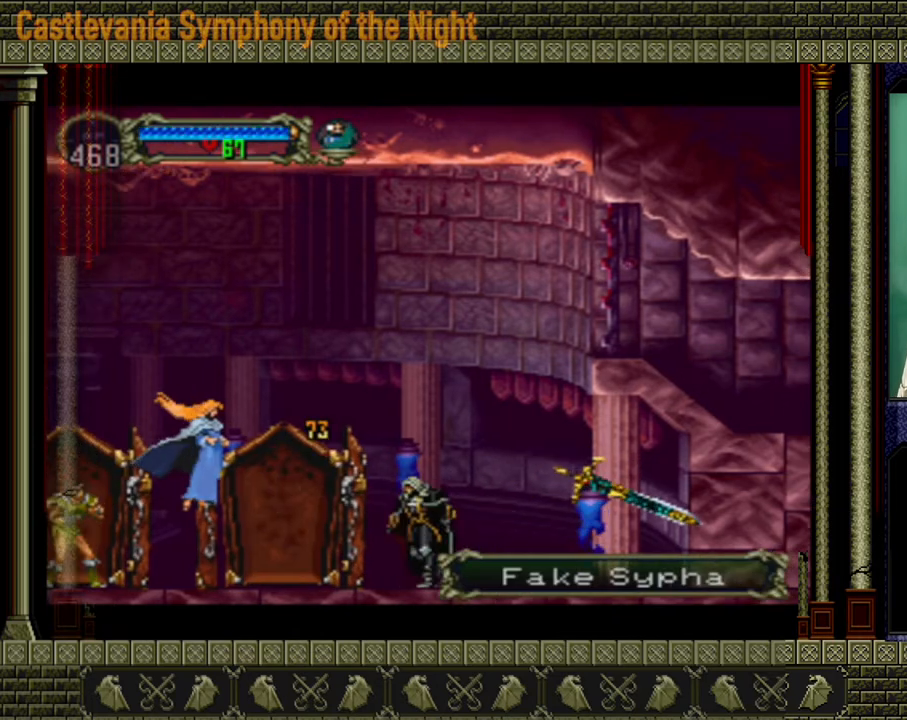
{"buttons": ["X"], "left_stick": "center", "right_stick": "center", "events": [[80, "A", "down"], [120, "X", "down"], [200, "left_stick", "center"], [240, "A", "up"], [240, "X", "up"], [520, "X", "down"]]}
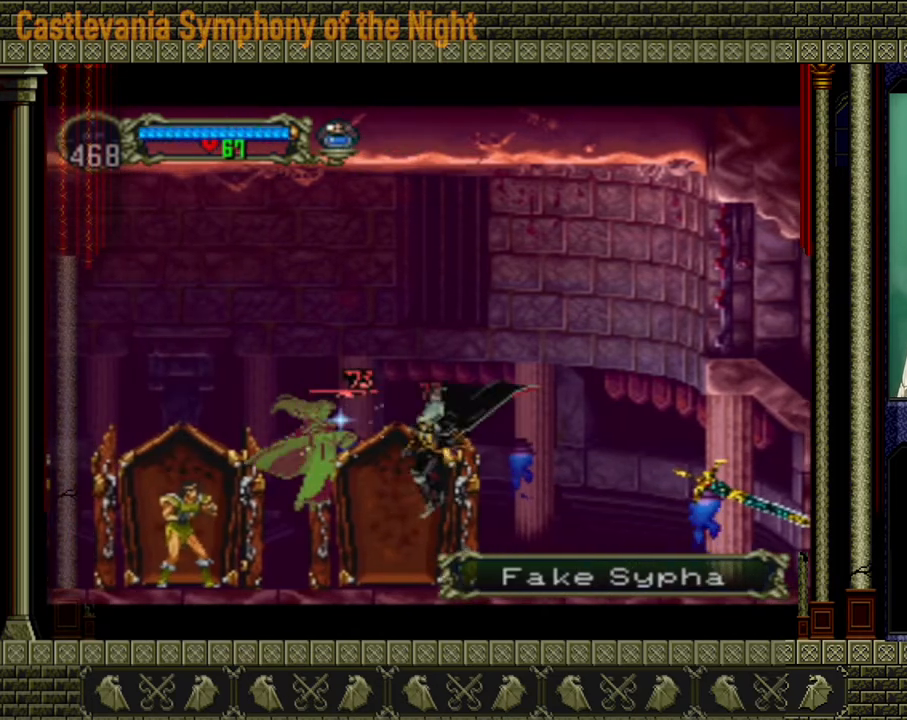
{"buttons": [], "left_stick": "center", "right_stick": "center", "events": [[80, "X", "up"], [280, "A", "down"], [320, "X", "down"], [440, "A", "up"], [440, "X", "up"]]}
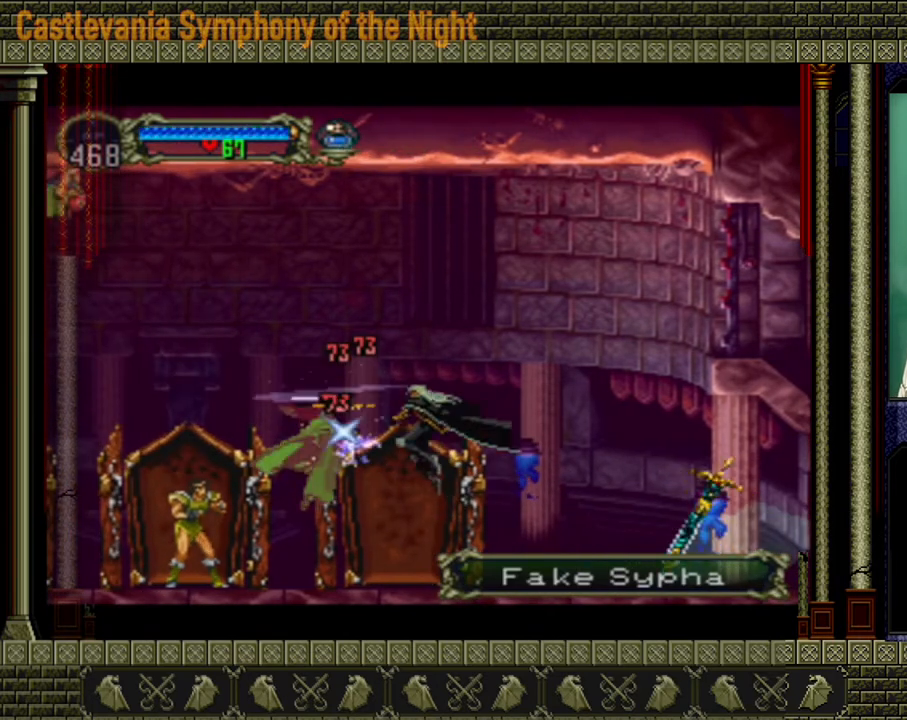
{"buttons": ["A"], "left_stick": "right", "right_stick": "center", "events": [[160, "X", "down"], [320, "X", "up"], [440, "left_stick", "right"], [520, "A", "down"]]}
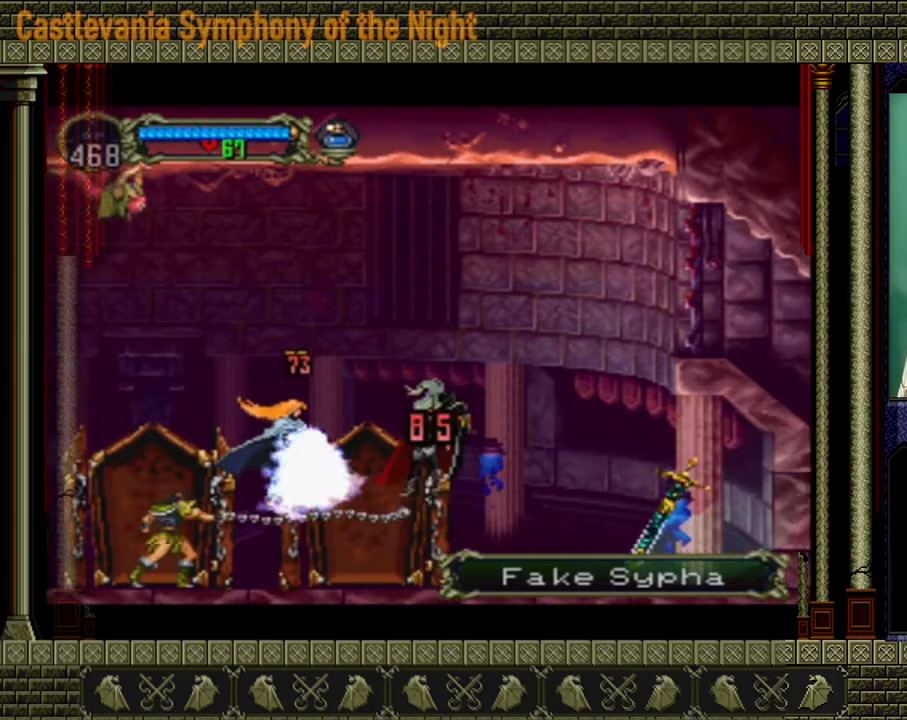
{"buttons": [], "left_stick": "center", "right_stick": "center", "events": [[240, "A", "up"], [280, "left_stick", "center"]]}
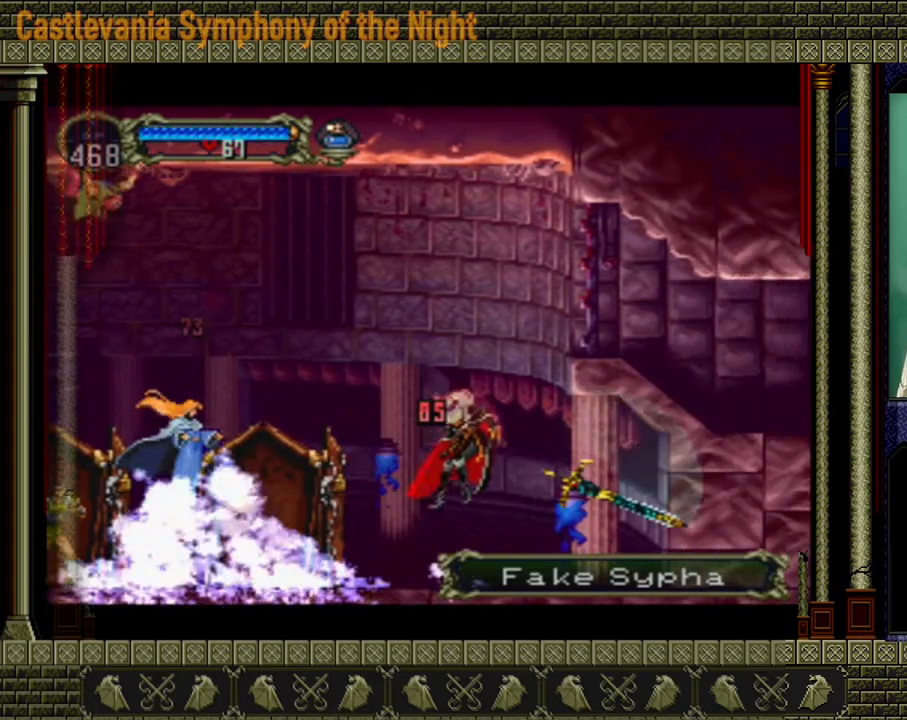
{"buttons": [], "left_stick": "left", "right_stick": "center", "events": [[120, "left_stick", "left"], [240, "A", "down"], [520, "A", "up"]]}
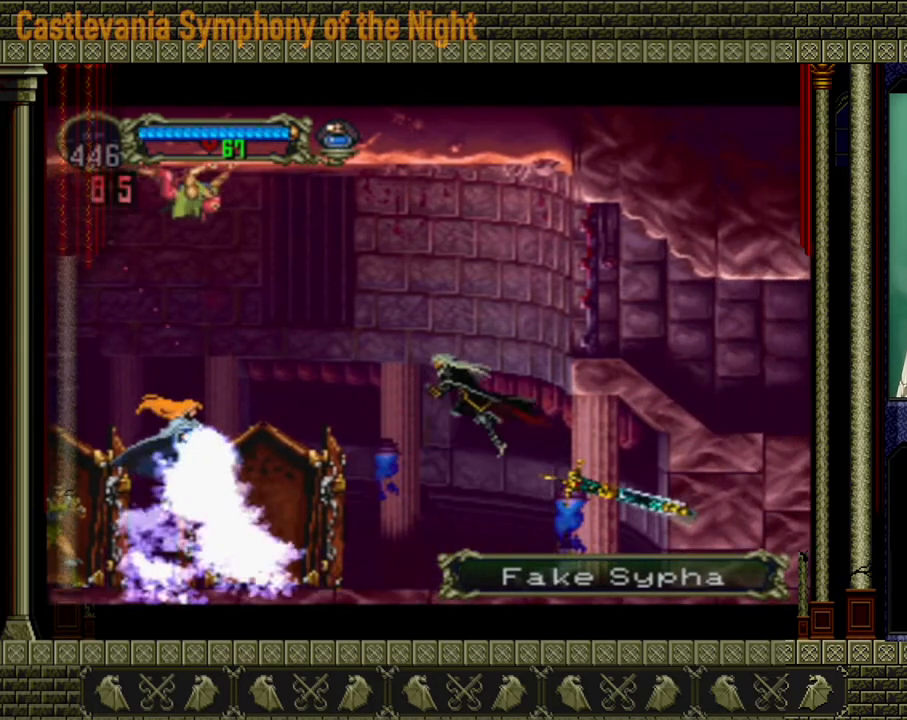
{"buttons": ["X"], "left_stick": "center", "right_stick": "center", "events": [[280, "X", "down"], [440, "X", "up"], [440, "left_stick", "center"], [480, "X", "down"]]}
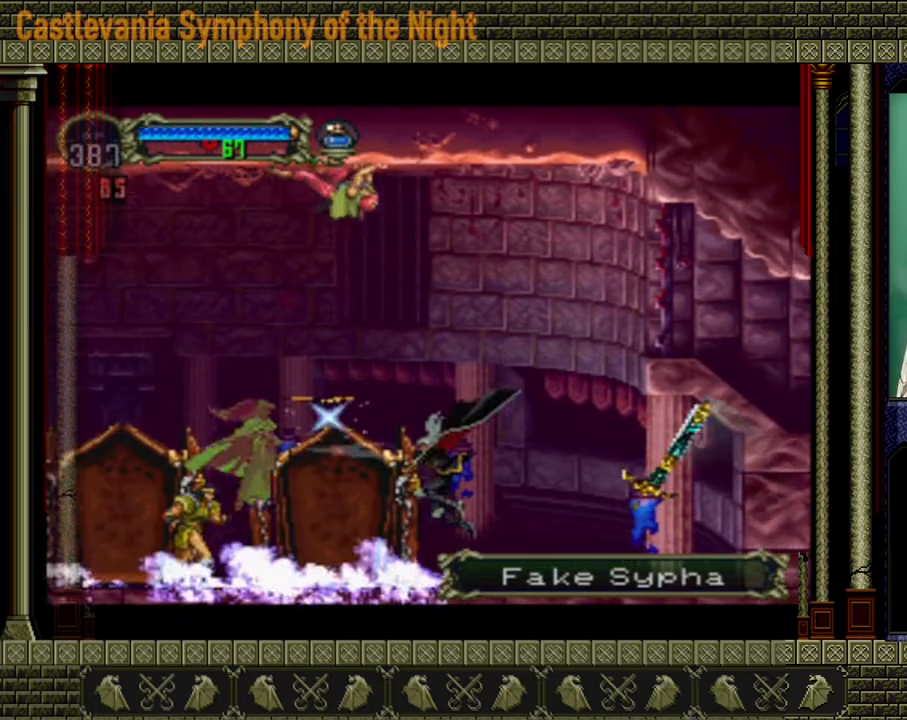
{"buttons": [], "left_stick": "down-left", "right_stick": "center", "events": [[120, "X", "up"], [120, "left_stick", "down"], [200, "X", "down"], [320, "X", "up"], [320, "left_stick", "down-left"], [360, "X", "down"], [400, "X", "up"]]}
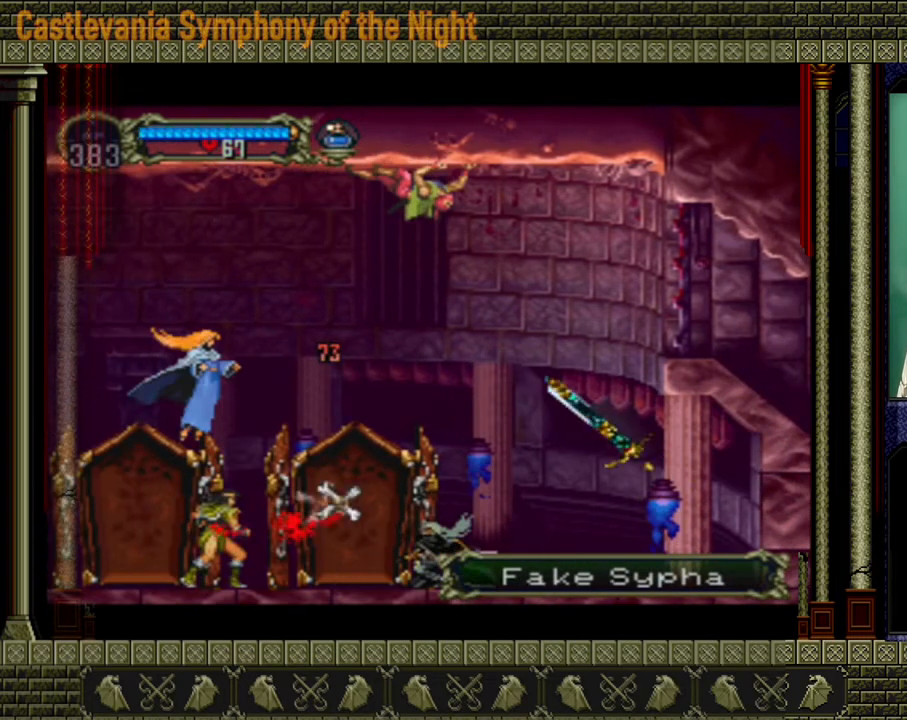
{"buttons": [], "left_stick": "down-left", "right_stick": "center", "events": []}
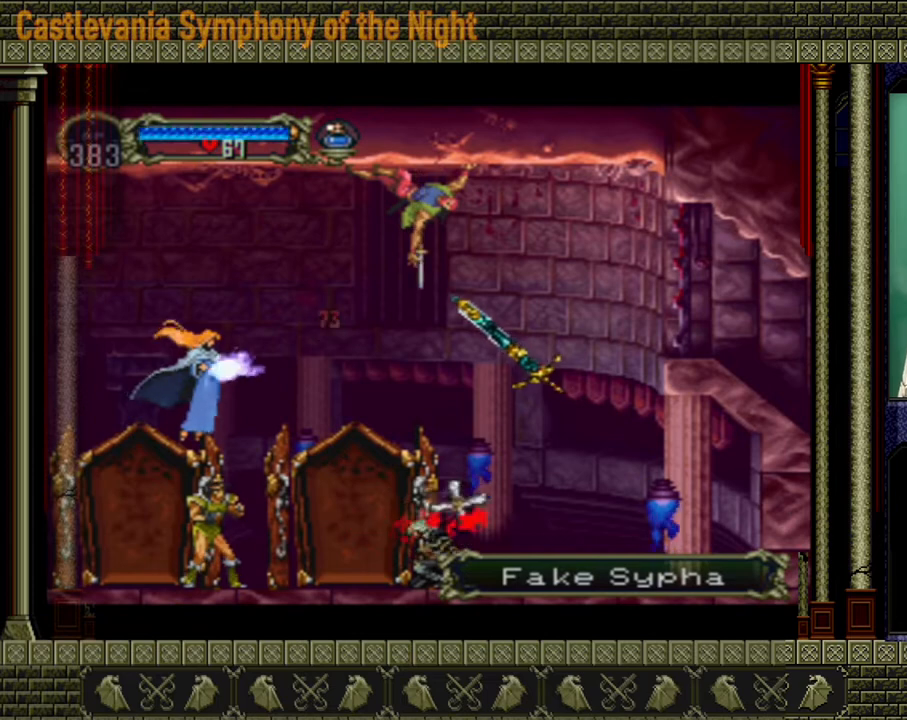
{"buttons": [], "left_stick": "center", "right_stick": "center", "events": [[200, "left_stick", "left"], [240, "A", "down"], [360, "A", "up"], [520, "left_stick", "center"]]}
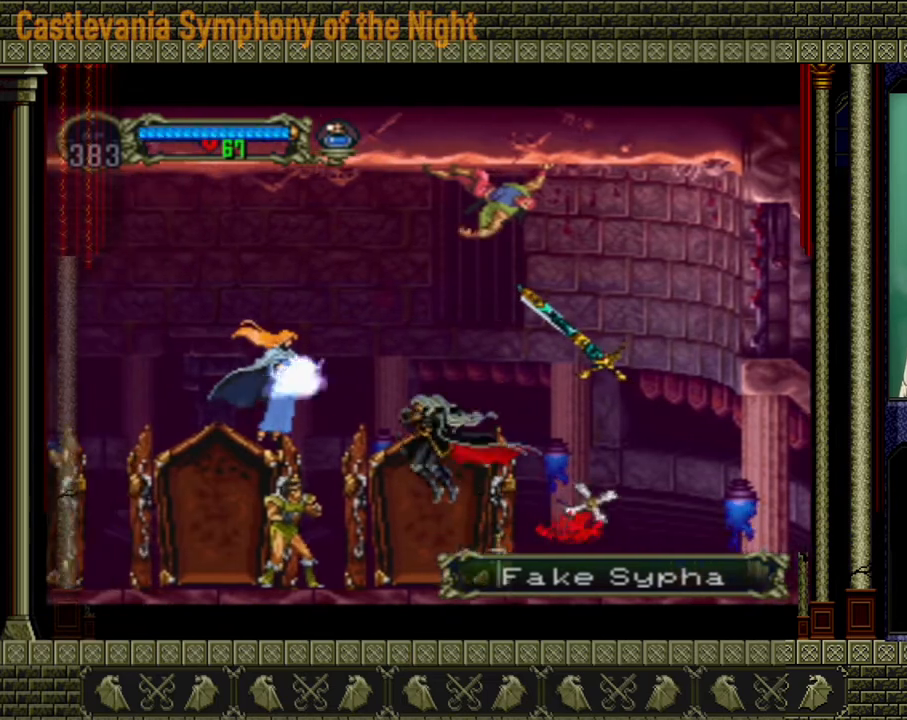
{"buttons": ["X"], "left_stick": "down-left", "right_stick": "center", "events": [[160, "left_stick", "down-left"], [200, "X", "down"], [280, "X", "up"], [400, "X", "down"]]}
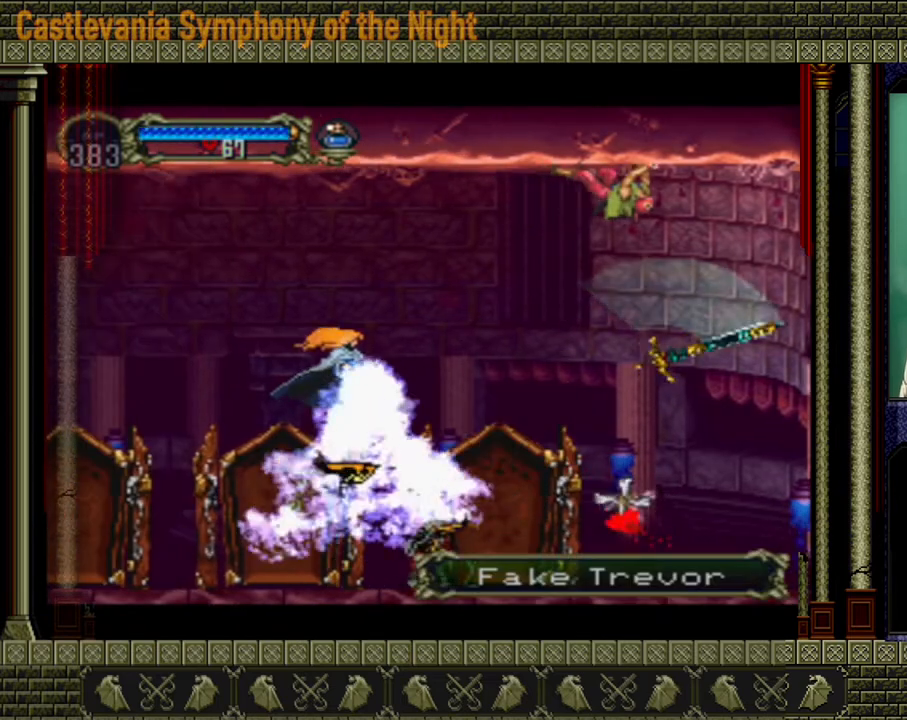
{"buttons": [], "left_stick": "down-left", "right_stick": "center", "events": [[80, "X", "up"], [120, "X", "down"], [160, "X", "up"], [240, "X", "down"], [320, "X", "up"]]}
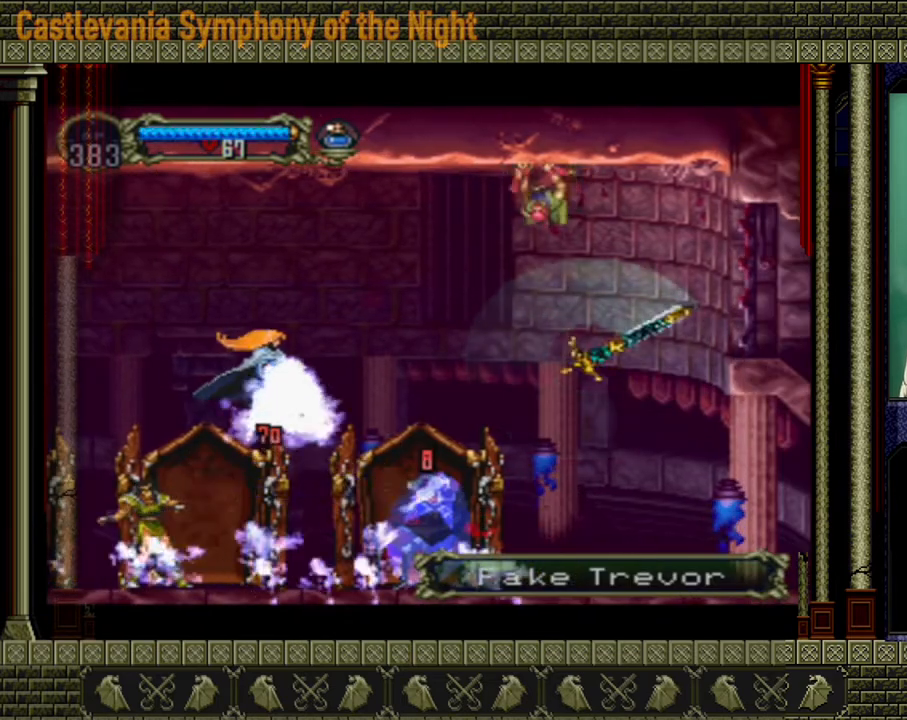
{"buttons": [], "left_stick": "right", "right_stick": "center", "events": [[280, "left_stick", "up-left"], [320, "A", "down"], [360, "X", "down"], [400, "A", "up"], [400, "left_stick", "down"], [440, "X", "up"], [480, "left_stick", "right"]]}
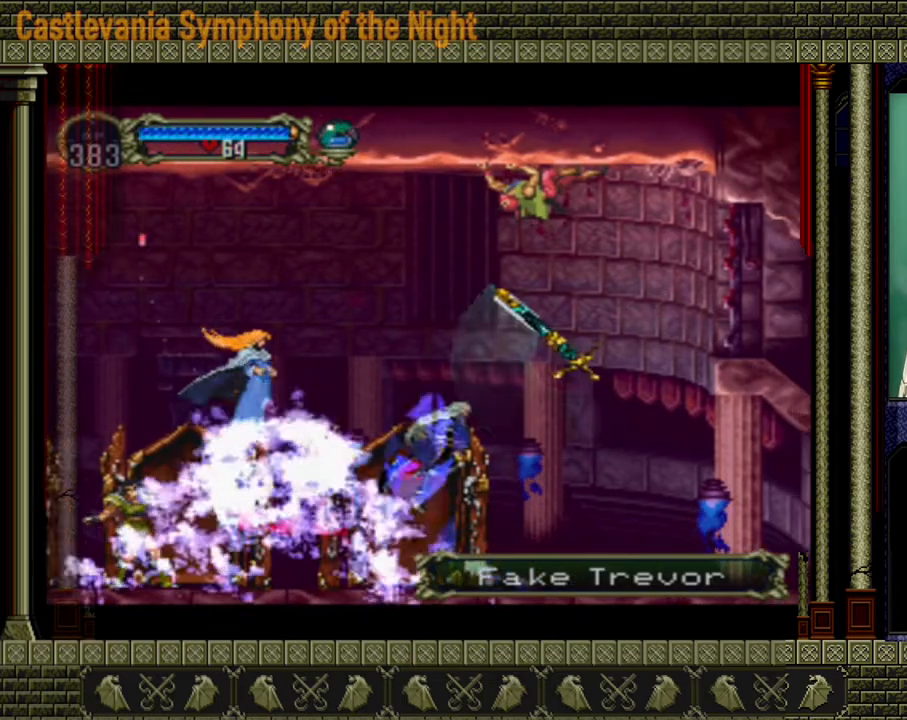
{"buttons": [], "left_stick": "left", "right_stick": "center", "events": [[40, "A", "down"], [40, "X", "down"], [120, "left_stick", "left"], [200, "X", "up"], [240, "left_stick", "right"], [280, "X", "down"], [320, "A", "up"], [320, "X", "up"], [360, "left_stick", "up-left"], [520, "left_stick", "left"]]}
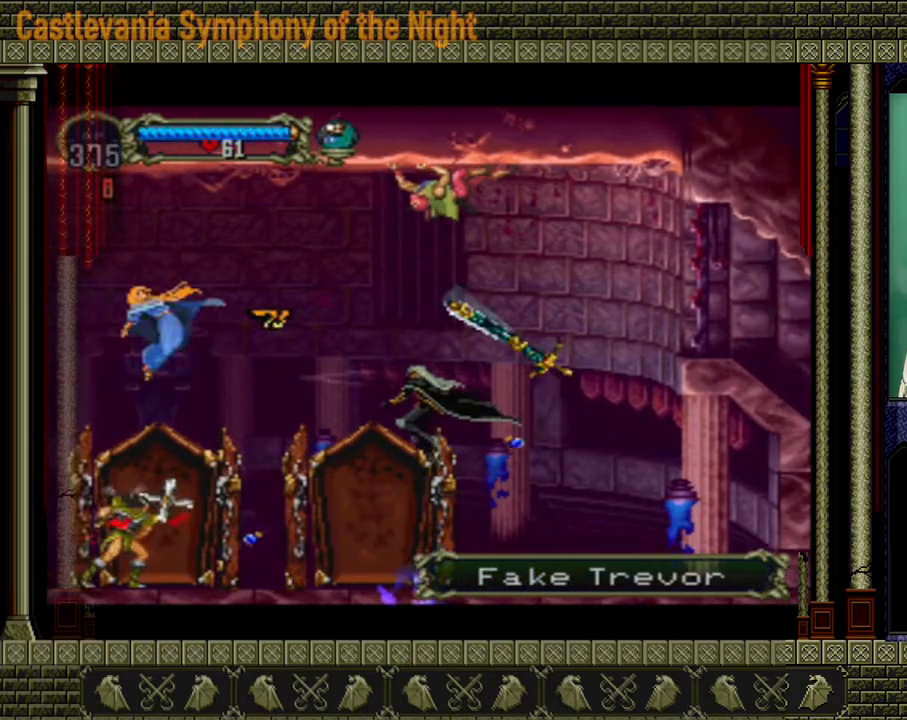
{"buttons": [], "left_stick": "down", "right_stick": "center", "events": [[440, "left_stick", "down"]]}
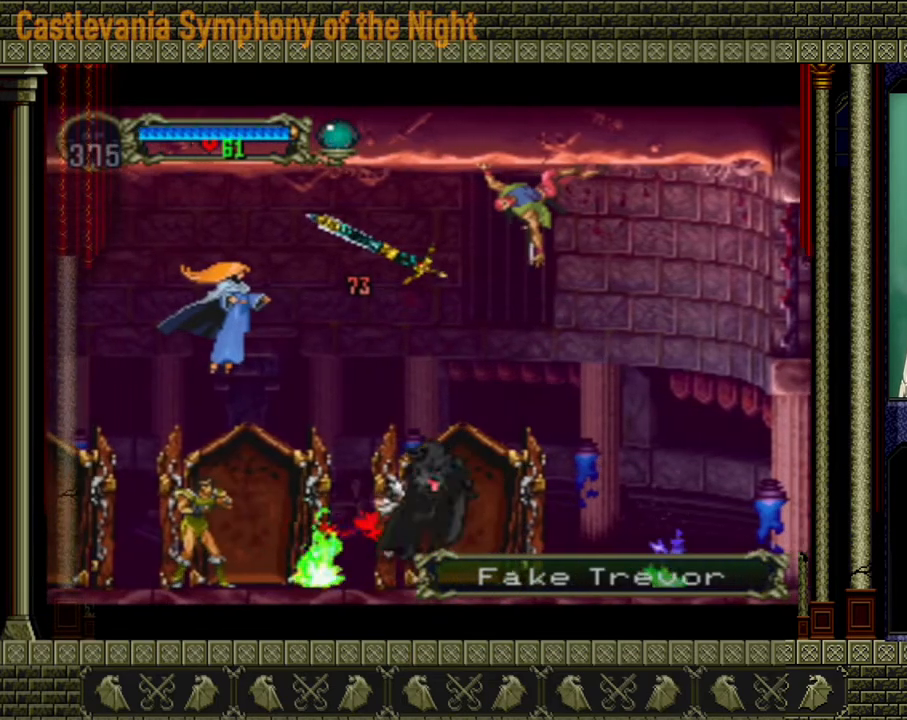
{"buttons": [], "left_stick": "right", "right_stick": "center", "events": [[80, "left_stick", "down-left"], [400, "left_stick", "center"], [520, "left_stick", "right"]]}
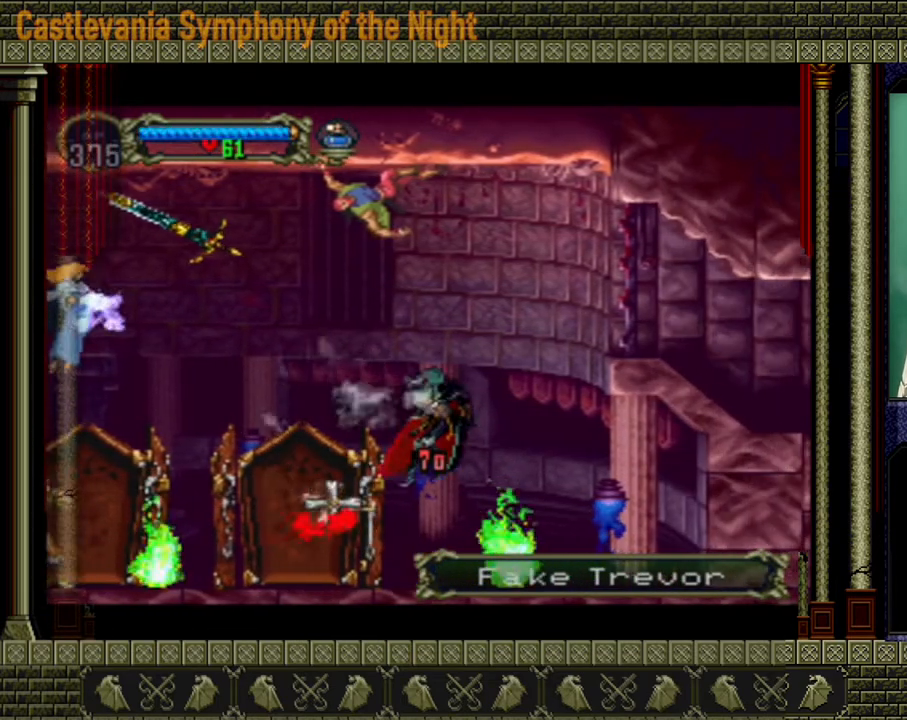
{"buttons": [], "left_stick": "right", "right_stick": "center", "events": []}
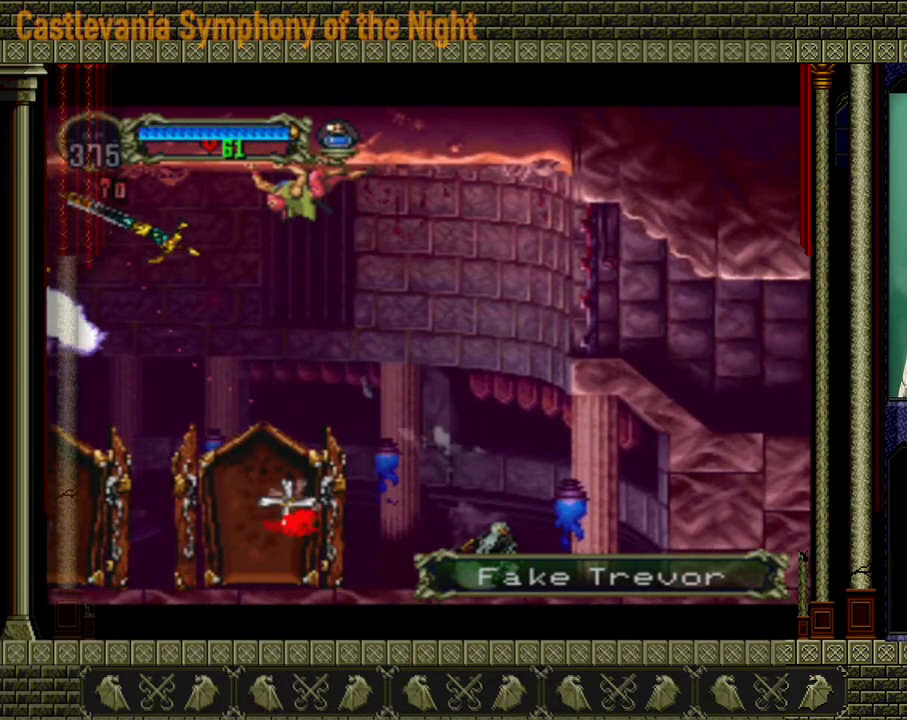
{"buttons": [], "left_stick": "down-right", "right_stick": "center", "events": [[120, "left_stick", "center"], [320, "left_stick", "left"], [520, "left_stick", "down-right"]]}
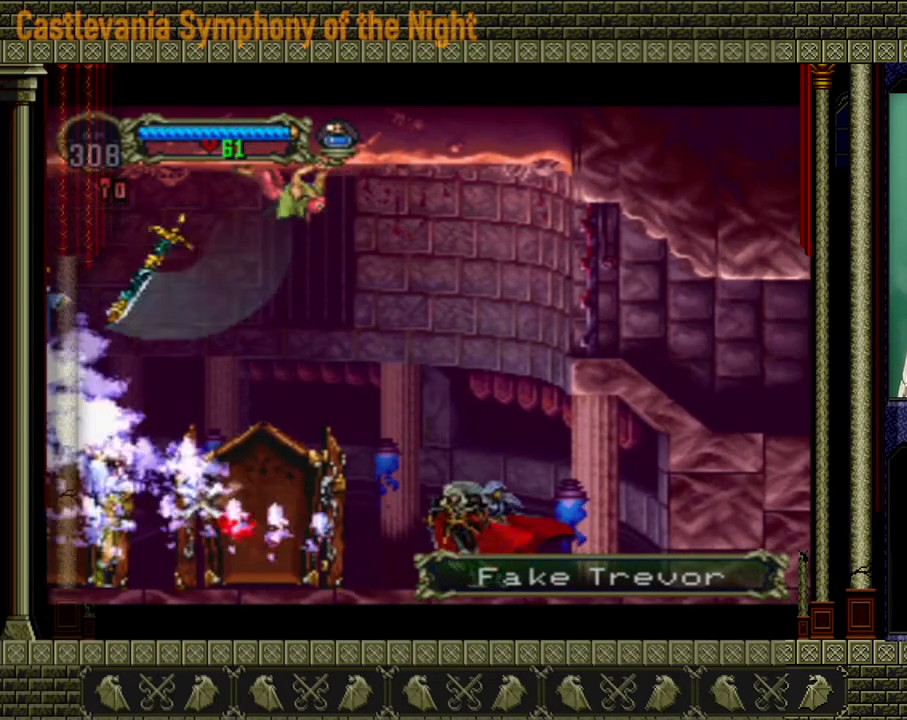
{"buttons": [], "left_stick": "center", "right_stick": "center", "events": [[80, "left_stick", "down-left"], [240, "left_stick", "up-right"], [320, "X", "down"], [400, "left_stick", "center"], [440, "X", "up"]]}
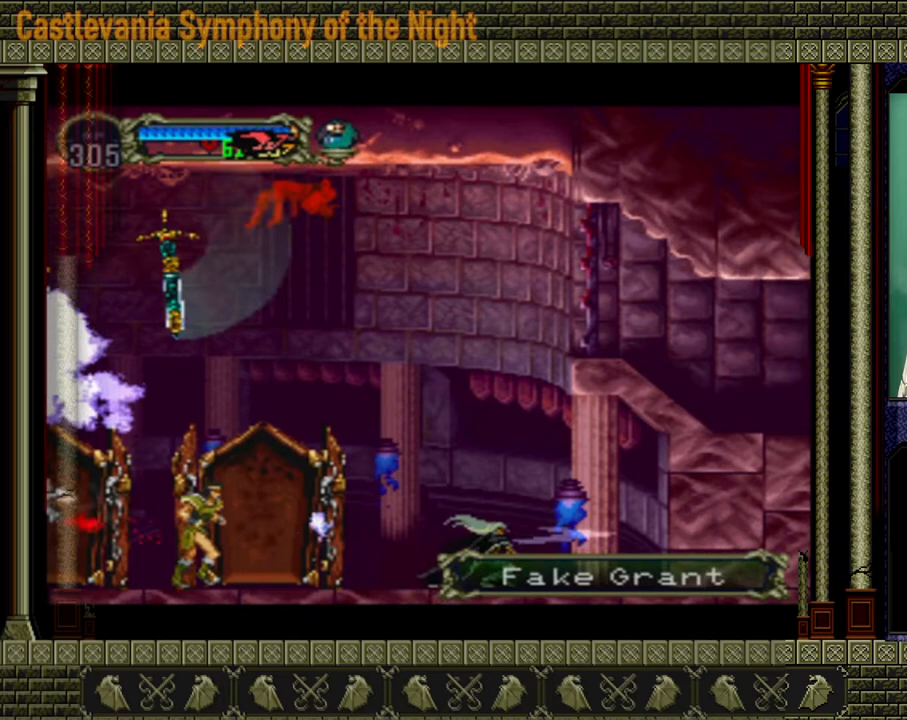
{"buttons": [], "left_stick": "center", "right_stick": "center", "events": []}
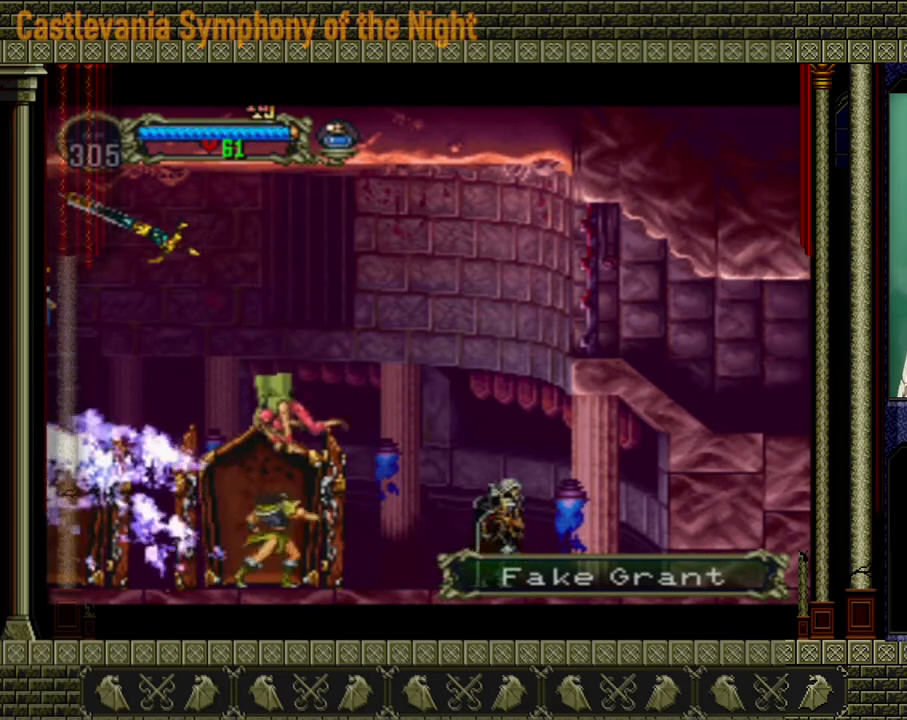
{"buttons": [], "left_stick": "left", "right_stick": "center", "events": [[120, "left_stick", "left"], [280, "left_stick", "right"], [400, "left_stick", "down"], [480, "left_stick", "left"]]}
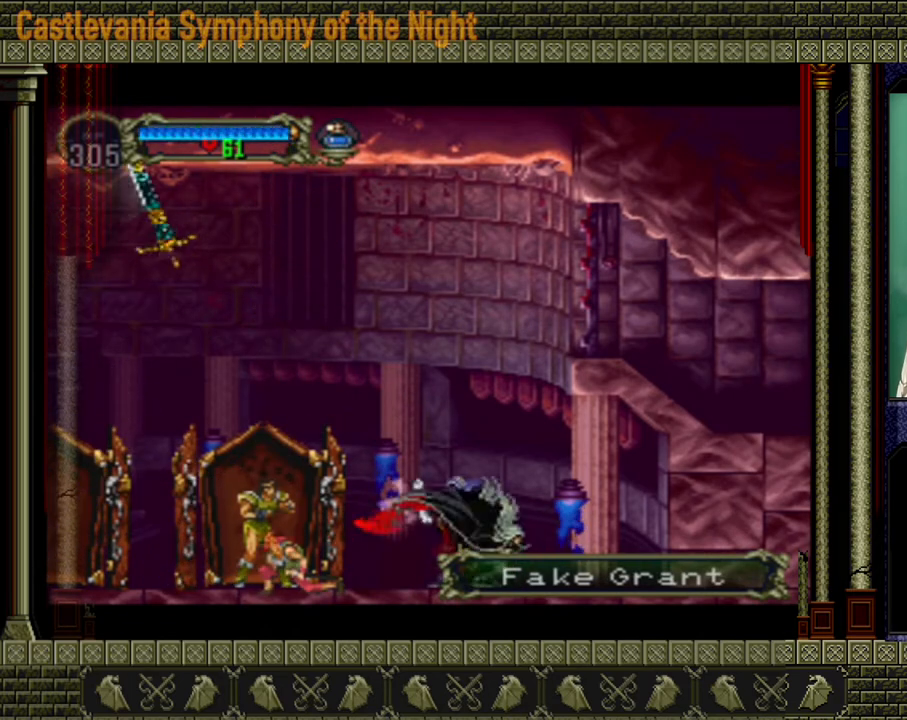
{"buttons": [], "left_stick": "center", "right_stick": "center", "events": [[40, "left_stick", "down"], [120, "X", "down"], [120, "left_stick", "right"], [200, "X", "up"], [240, "left_stick", "center"]]}
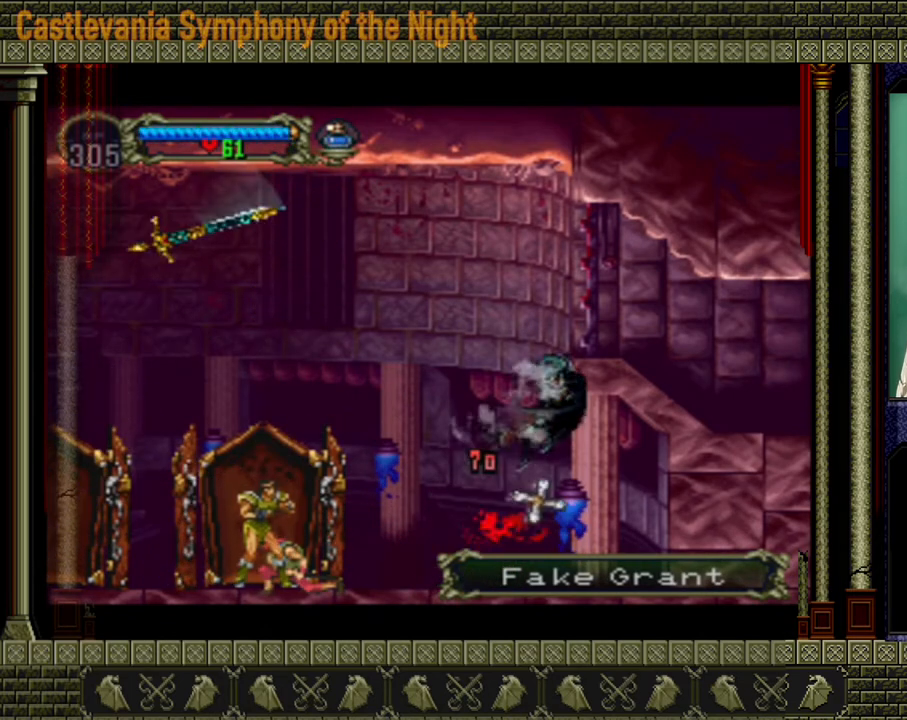
{"buttons": ["A"], "left_stick": "left", "right_stick": "center", "events": [[440, "left_stick", "left"], [480, "A", "down"]]}
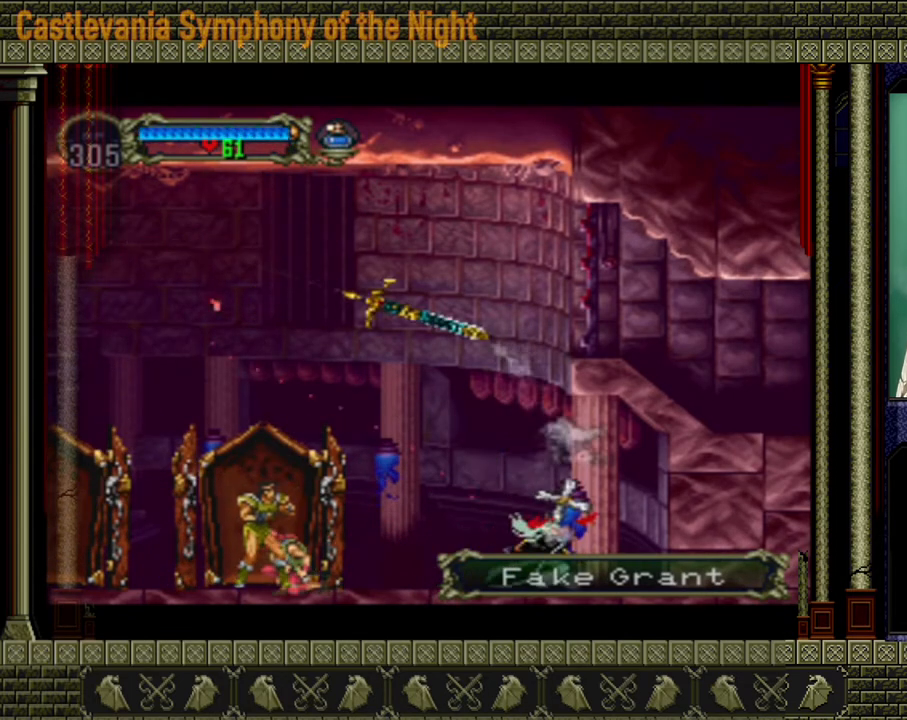
{"buttons": ["A"], "left_stick": "left", "right_stick": "center", "events": [[240, "A", "up"], [400, "A", "down"]]}
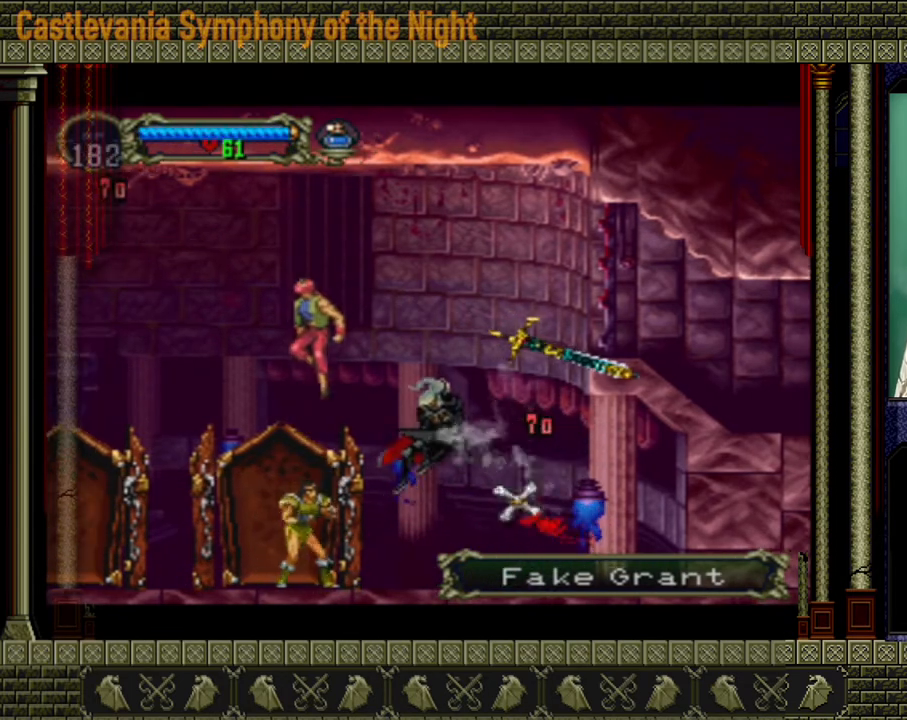
{"buttons": ["A"], "left_stick": "left", "right_stick": "center", "events": [[120, "A", "up"], [320, "A", "down"]]}
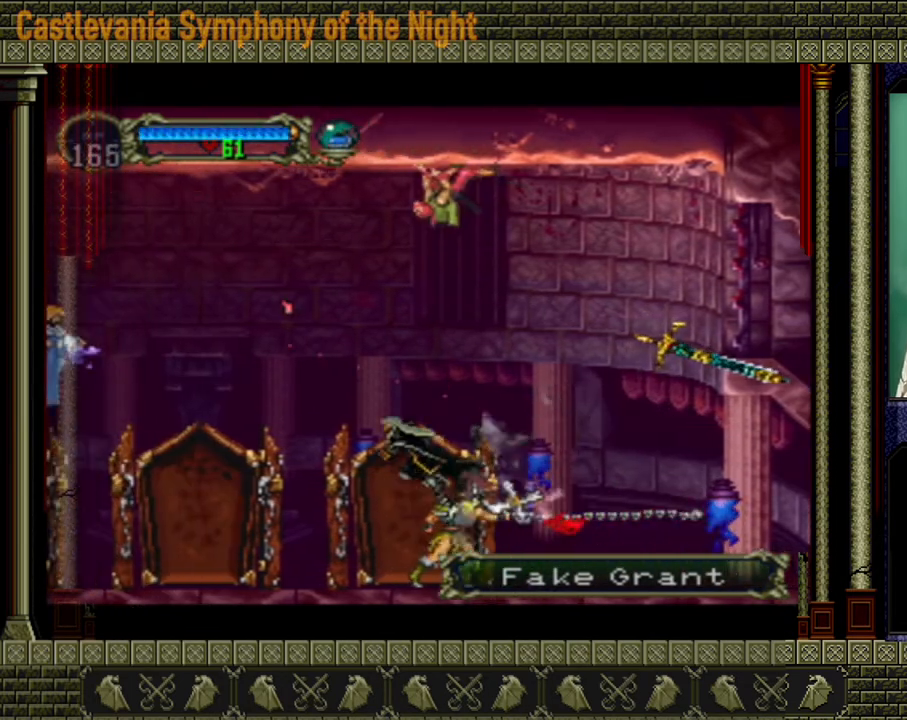
{"buttons": [], "left_stick": "center", "right_stick": "center", "events": [[120, "A", "up"], [320, "A", "down"], [480, "A", "up"], [520, "left_stick", "center"]]}